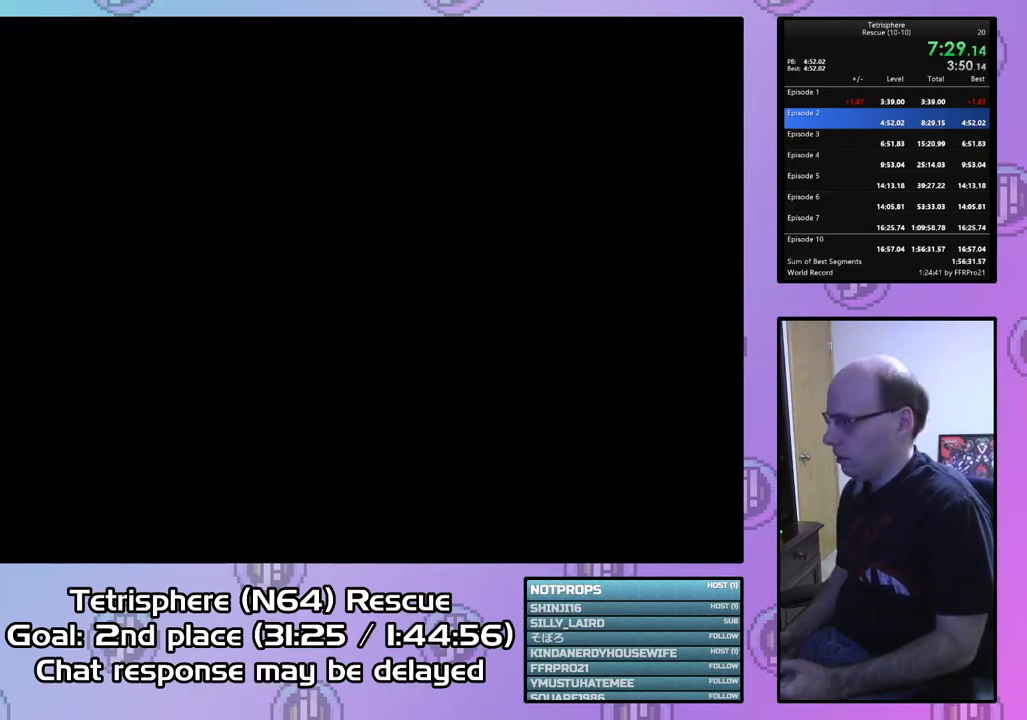
Gameplay with a controller (PlayStation layout); each line is a JSON object with the inputs held at the frame after it. "events" lists button and stick changes between this image and that frame as [ms after this image, input, new state], when the widget could be followed in between. Not read: left_stick.
{"buttons": ["CIRCLE"], "right_stick": "center", "events": [[33, "CROSS", "up"], [67, "CIRCLE", "up"], [133, "CIRCLE", "down"], [167, "CROSS", "down"], [267, "CIRCLE", "up"], [267, "CROSS", "up"], [333, "CIRCLE", "down"], [333, "CROSS", "down"], [433, "CROSS", "up"], [467, "CIRCLE", "up"], [500, "CIRCLE", "down"]]}
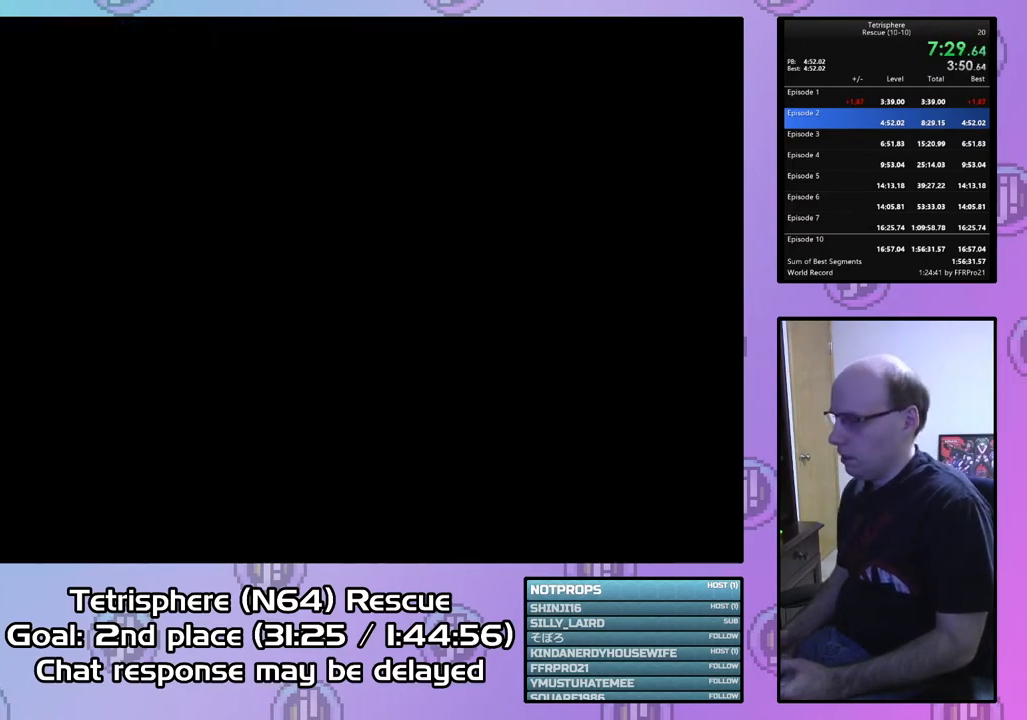
{"buttons": [], "right_stick": "center", "events": [[33, "CROSS", "down"], [133, "CIRCLE", "up"], [133, "CROSS", "up"], [200, "CIRCLE", "down"], [233, "CROSS", "down"], [300, "CIRCLE", "up"], [300, "CROSS", "up"], [367, "CIRCLE", "down"], [367, "CROSS", "down"], [467, "CROSS", "up"], [500, "CIRCLE", "up"]]}
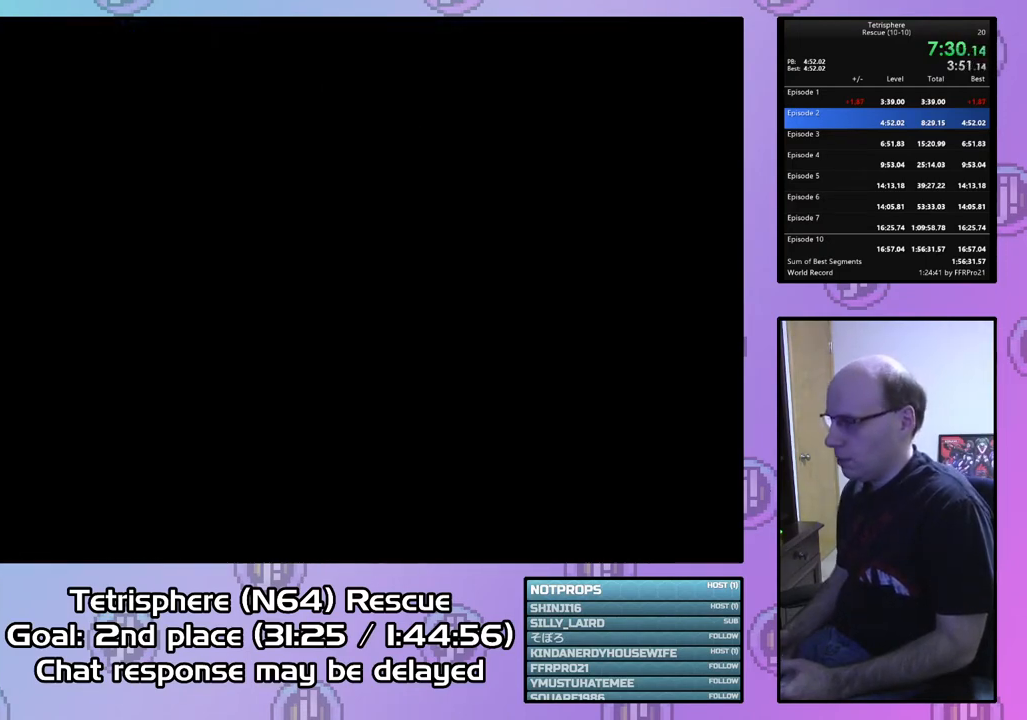
{"buttons": [], "right_stick": "center", "events": [[33, "CIRCLE", "down"], [67, "CROSS", "down"], [133, "CROSS", "up"], [167, "CIRCLE", "up"], [200, "CIRCLE", "down"], [200, "CROSS", "down"], [333, "CIRCLE", "up"], [333, "CROSS", "up"], [367, "CIRCLE", "down"], [367, "CROSS", "down"], [500, "CIRCLE", "up"], [500, "CROSS", "up"]]}
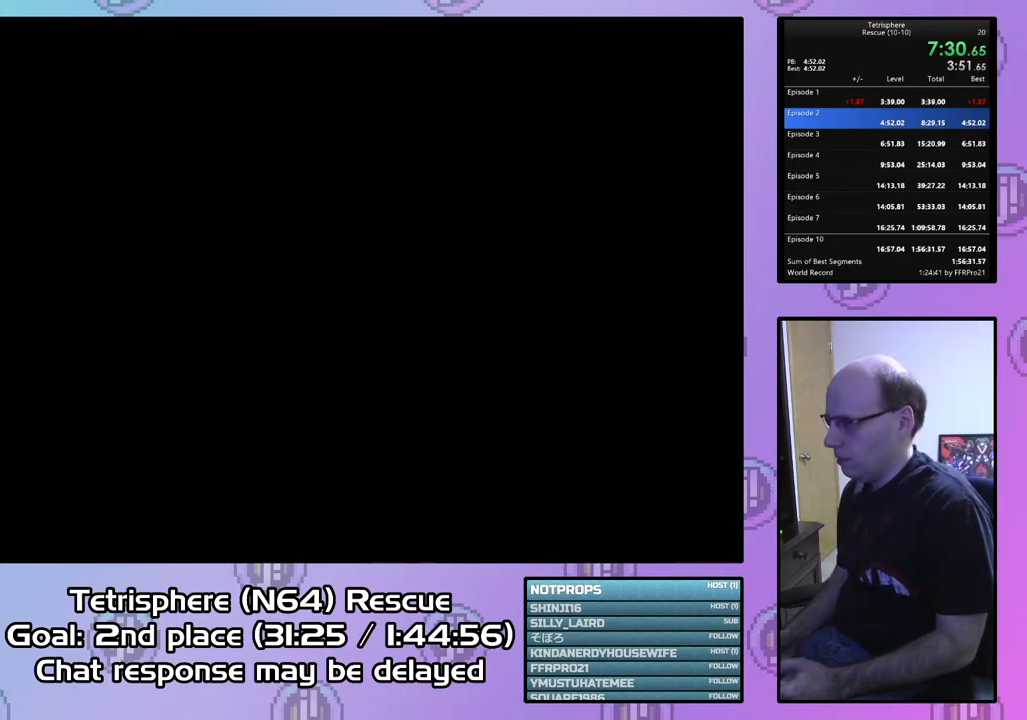
{"buttons": [], "right_stick": "center", "events": [[67, "CIRCLE", "down"], [67, "CROSS", "down"], [133, "CROSS", "up"], [167, "CIRCLE", "up"], [200, "CIRCLE", "down"], [233, "CROSS", "down"], [300, "CIRCLE", "up"], [300, "CROSS", "up"], [367, "CIRCLE", "down"], [367, "CROSS", "down"], [467, "CROSS", "up"], [500, "CIRCLE", "up"]]}
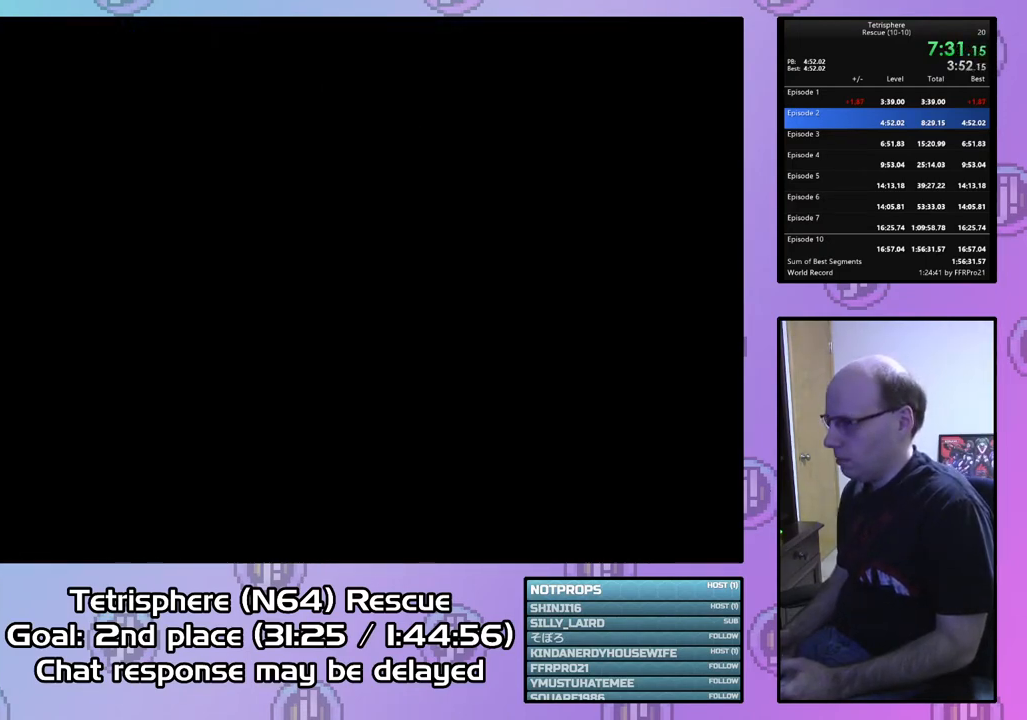
{"buttons": ["CIRCLE"], "right_stick": "center", "events": [[67, "CIRCLE", "down"], [67, "CROSS", "down"], [167, "CIRCLE", "up"], [167, "CROSS", "up"], [233, "CIRCLE", "down"], [233, "CROSS", "down"], [333, "CIRCLE", "up"], [333, "CROSS", "up"], [400, "CIRCLE", "down"], [400, "CROSS", "down"], [500, "CROSS", "up"]]}
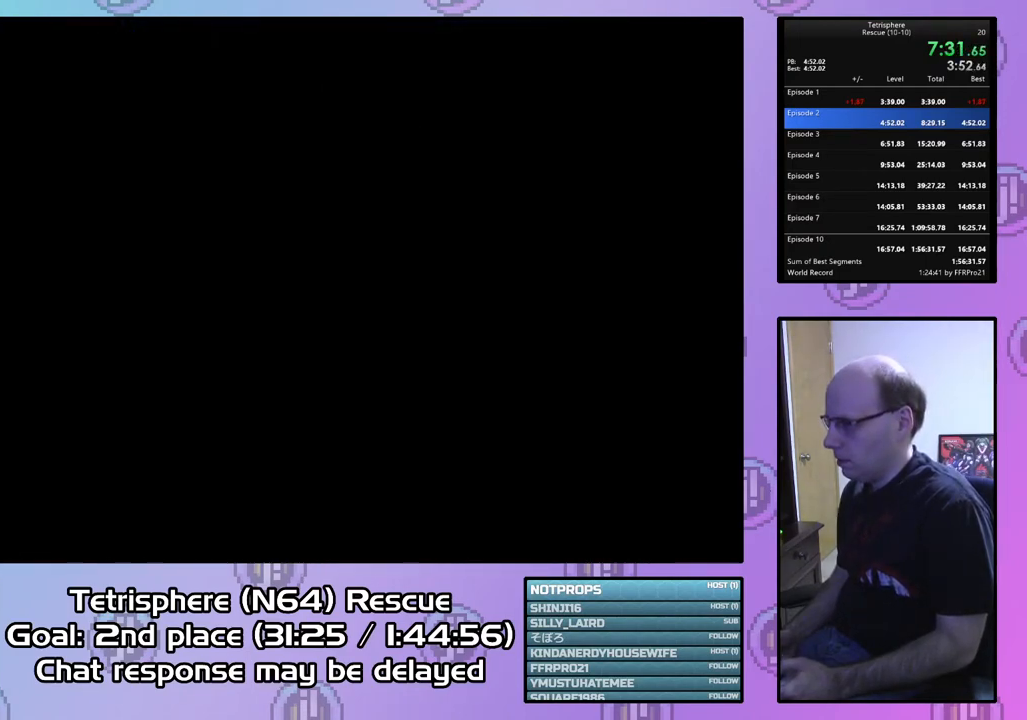
{"buttons": ["CIRCLE"], "right_stick": "center", "events": [[33, "CIRCLE", "up"], [67, "CIRCLE", "down"], [67, "CROSS", "down"], [167, "CROSS", "up"], [200, "CIRCLE", "up"], [267, "CIRCLE", "down"], [267, "CROSS", "down"], [367, "CIRCLE", "up"], [367, "CROSS", "up"], [433, "CIRCLE", "down"], [433, "CROSS", "down"], [500, "CROSS", "up"]]}
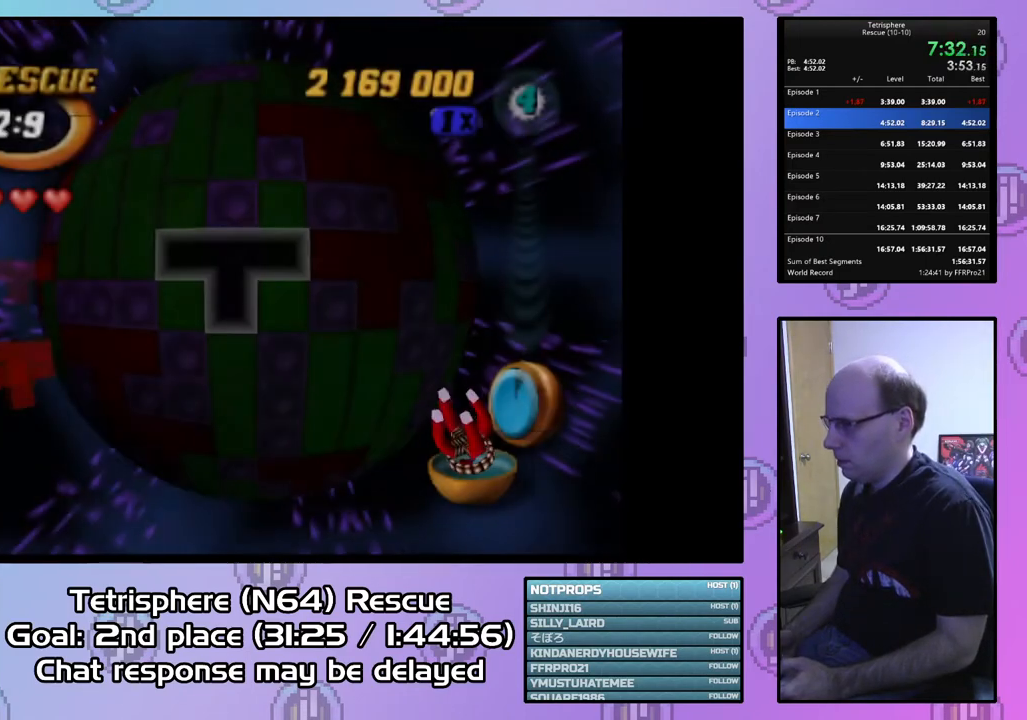
{"buttons": [], "right_stick": "center", "events": [[33, "CIRCLE", "up"], [267, "DPAD_LEFT", "down"], [367, "DPAD_LEFT", "up"], [433, "DPAD_LEFT", "down"], [500, "DPAD_LEFT", "up"]]}
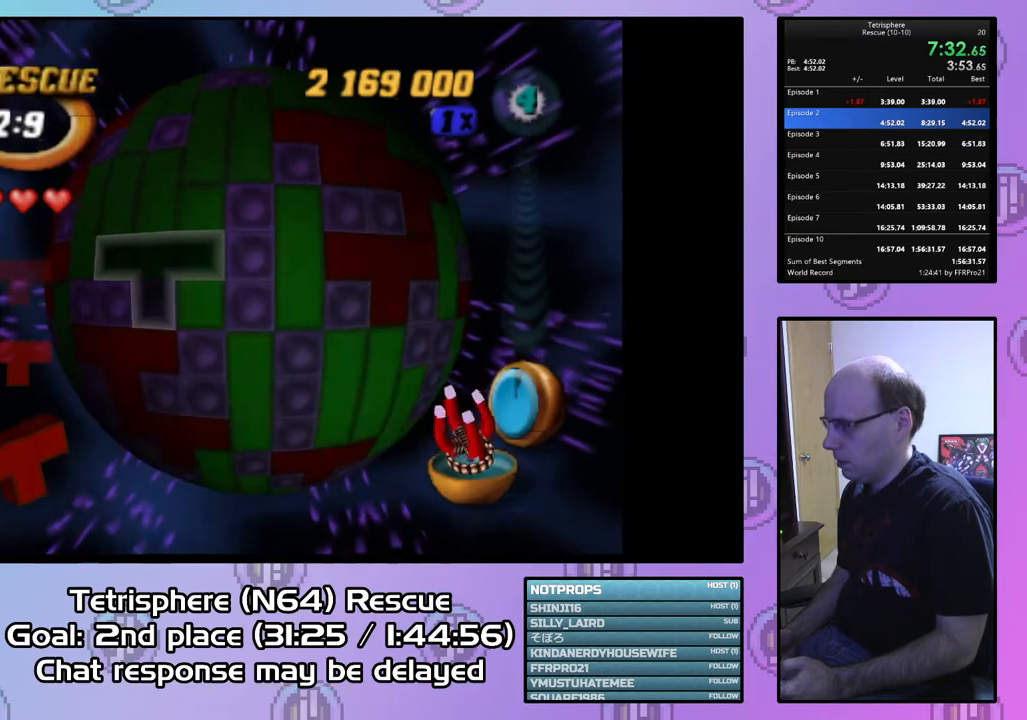
{"buttons": ["CIRCLE"], "right_stick": "center", "events": [[67, "DPAD_LEFT", "down"], [167, "DPAD_LEFT", "up"], [233, "DPAD_DOWN", "down"], [300, "DPAD_DOWN", "up"], [367, "DPAD_DOWN", "down"], [467, "DPAD_DOWN", "up"], [500, "CIRCLE", "down"]]}
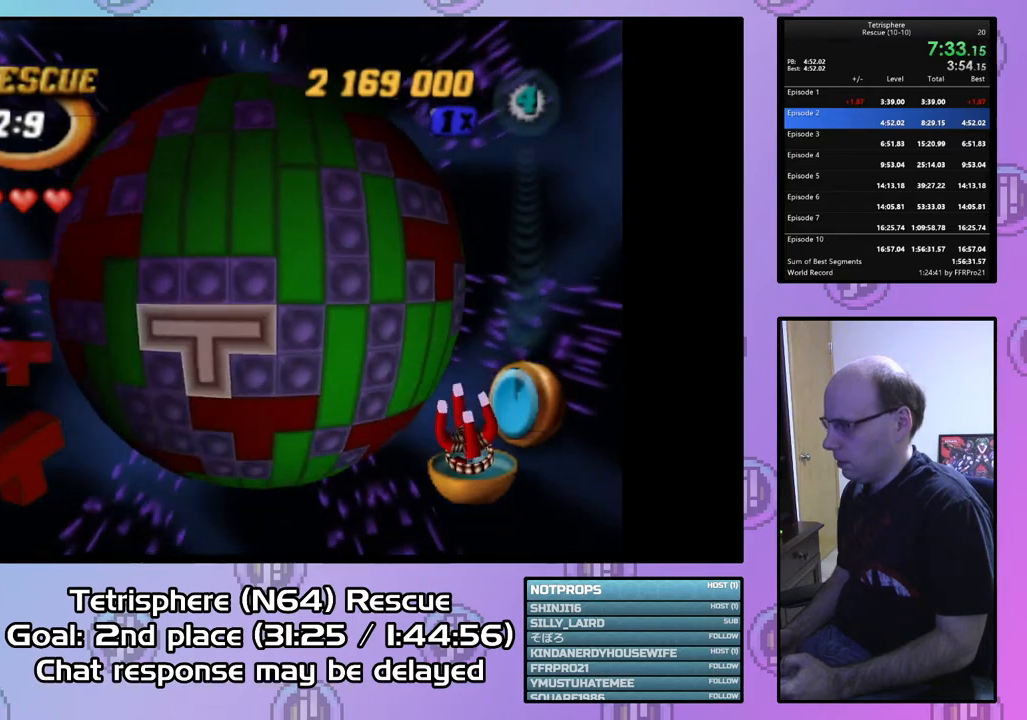
{"buttons": ["DPAD_LEFT"], "right_stick": "center", "events": [[133, "CIRCLE", "up"], [167, "DPAD_LEFT", "down"], [267, "DPAD_LEFT", "up"], [333, "DPAD_LEFT", "down"], [433, "DPAD_LEFT", "up"], [467, "DPAD_LEFT", "down"]]}
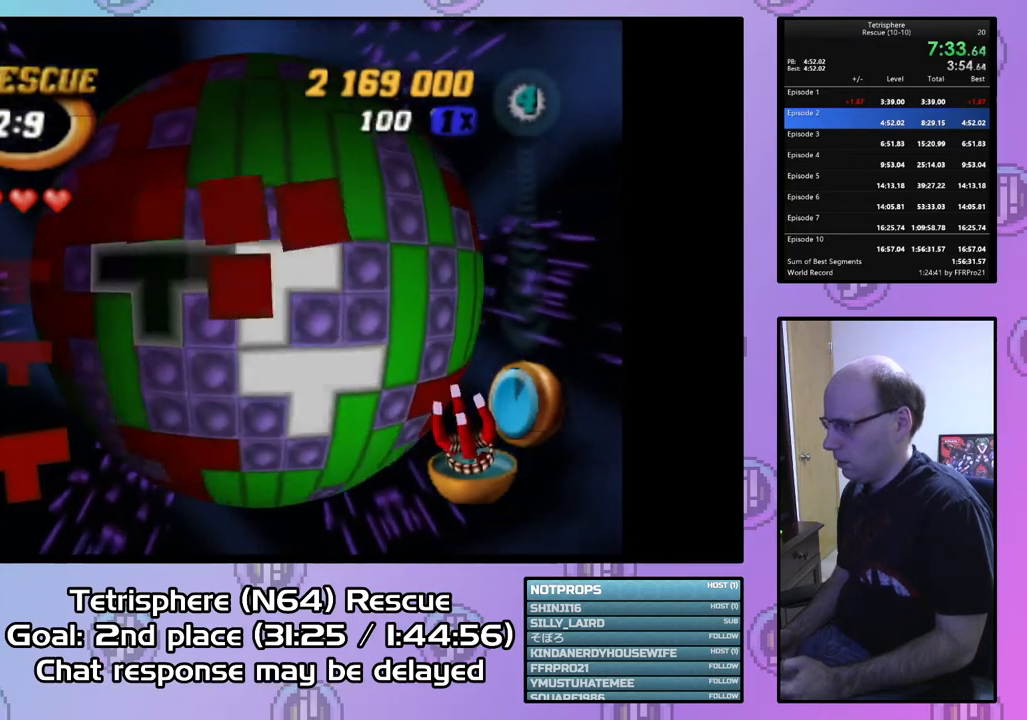
{"buttons": [], "right_stick": "center", "events": [[67, "DPAD_LEFT", "up"], [167, "DPAD_UP", "down"], [267, "DPAD_UP", "up"], [333, "DPAD_UP", "down"], [433, "DPAD_UP", "up"]]}
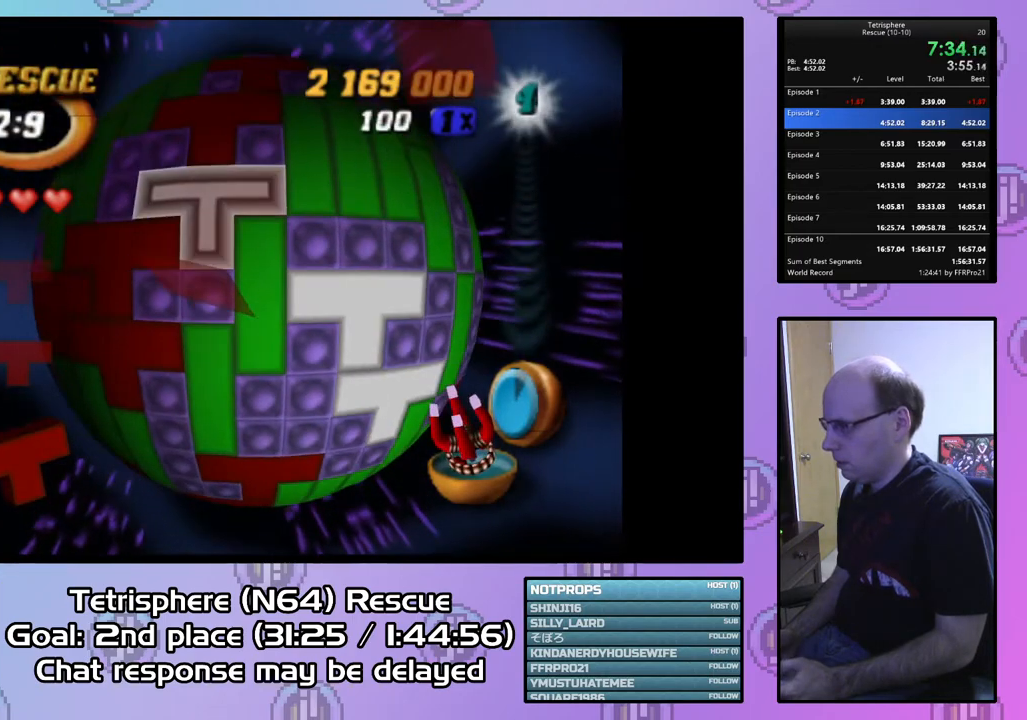
{"buttons": [], "right_stick": "center", "events": [[33, "CIRCLE", "down"], [167, "CIRCLE", "up"], [200, "DPAD_DOWN", "down"], [300, "DPAD_DOWN", "up"], [367, "DPAD_DOWN", "down"], [433, "DPAD_DOWN", "up"]]}
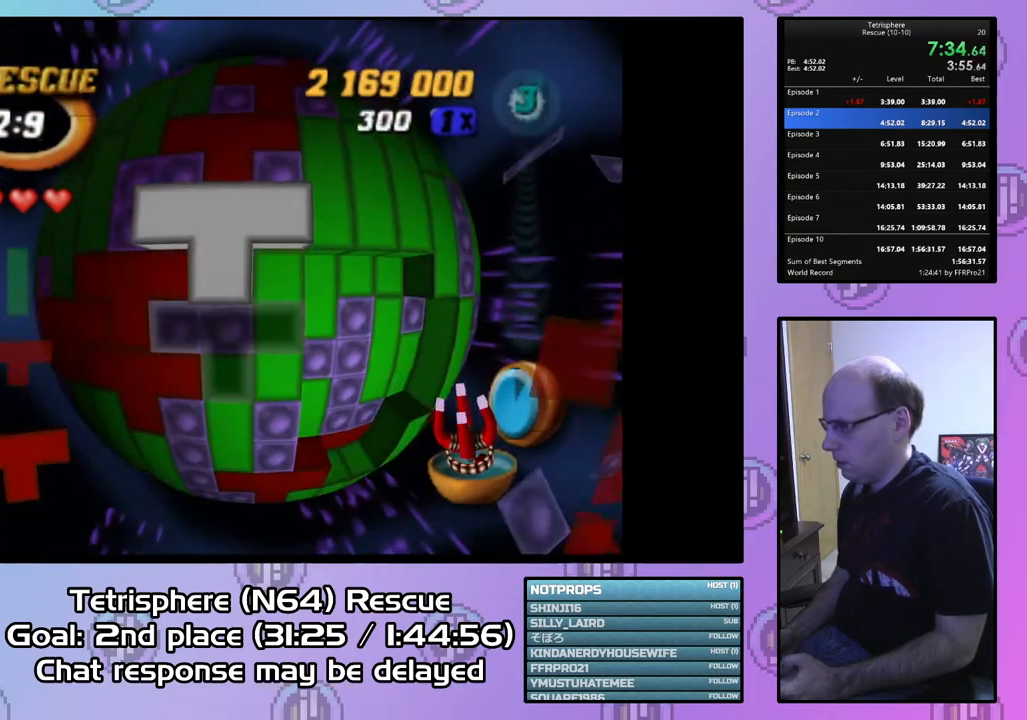
{"buttons": [], "right_stick": "center", "events": [[67, "DPAD_RIGHT", "down"], [133, "DPAD_RIGHT", "up"], [267, "DPAD_DOWN", "down"], [333, "DPAD_DOWN", "up"], [400, "DPAD_DOWN", "down"], [500, "DPAD_DOWN", "up"]]}
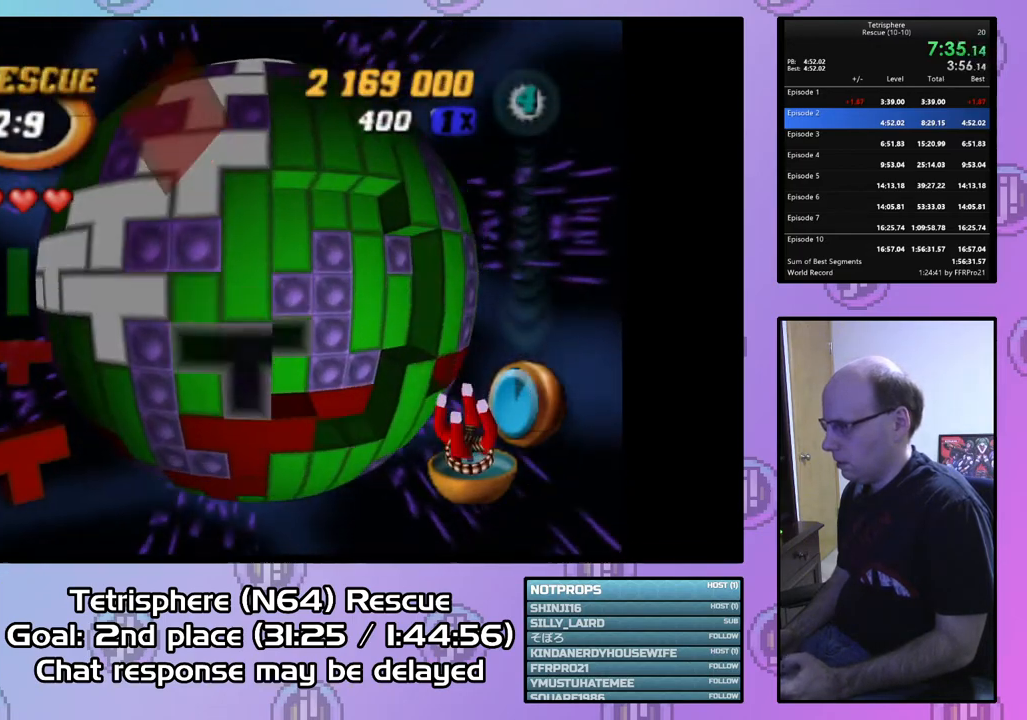
{"buttons": [], "right_stick": "center", "events": [[67, "DPAD_DOWN", "down"], [167, "DPAD_DOWN", "up"], [233, "DPAD_DOWN", "down"], [333, "DPAD_DOWN", "up"]]}
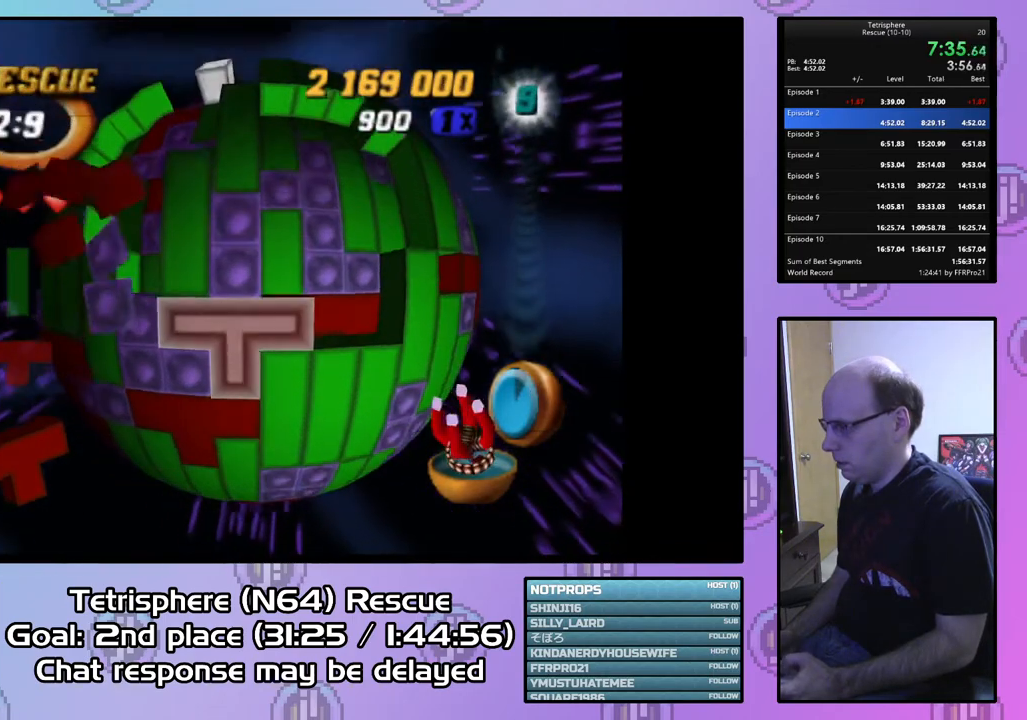
{"buttons": ["DPAD_UP"], "right_stick": "center", "events": [[133, "CIRCLE", "down"], [267, "CIRCLE", "up"], [300, "DPAD_UP", "down"], [400, "DPAD_UP", "up"], [467, "DPAD_UP", "down"]]}
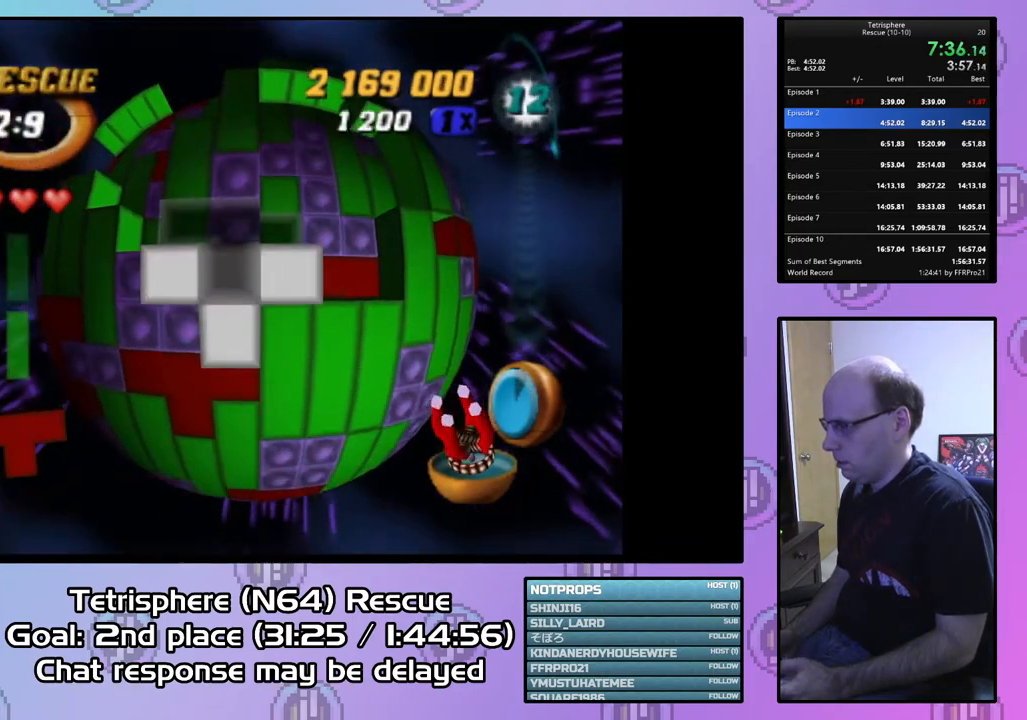
{"buttons": ["DPAD_UP", "DPAD_LEFT"], "right_stick": "center", "events": [[67, "DPAD_UP", "up"], [100, "DPAD_UP", "down"], [333, "DPAD_LEFT", "down"]]}
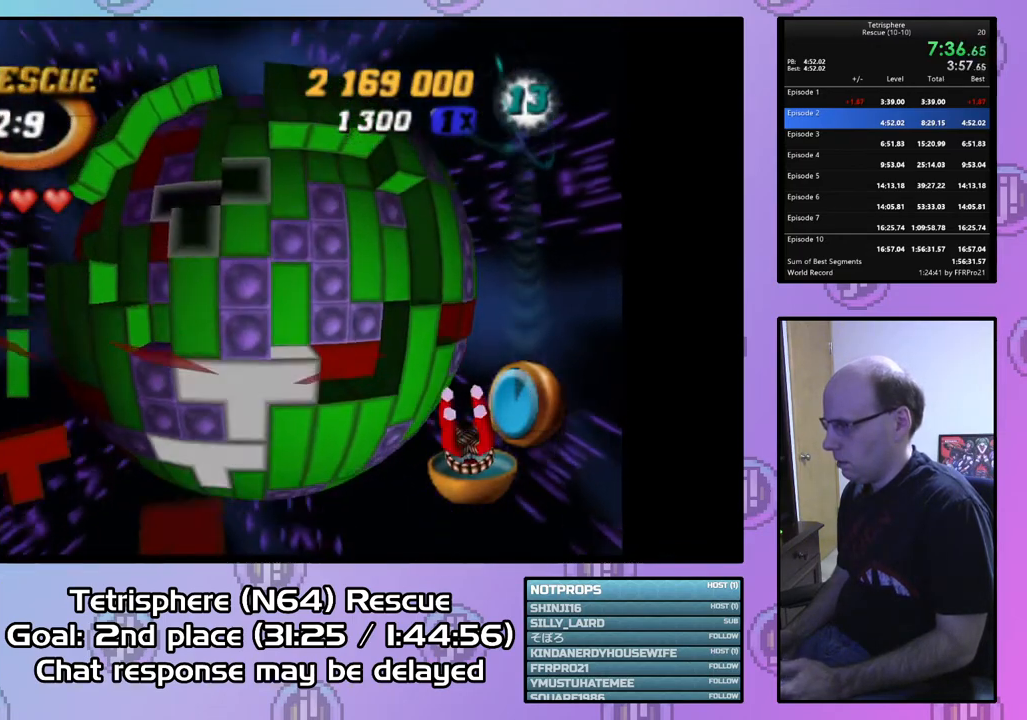
{"buttons": [], "right_stick": "center", "events": [[133, "DPAD_LEFT", "up"], [133, "DPAD_UP", "up"], [367, "DPAD_LEFT", "down"], [467, "DPAD_LEFT", "up"]]}
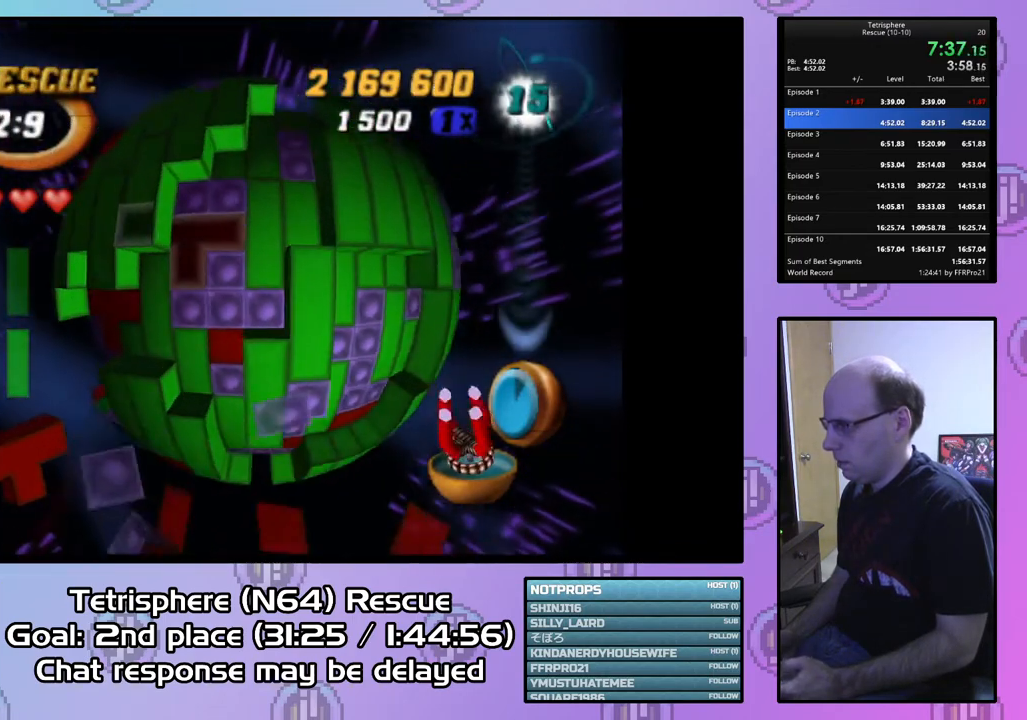
{"buttons": [], "right_stick": "center", "events": [[33, "DPAD_LEFT", "down"], [133, "DPAD_LEFT", "up"], [200, "DPAD_LEFT", "down"], [300, "DPAD_LEFT", "up"], [367, "DPAD_LEFT", "down"], [467, "DPAD_LEFT", "up"]]}
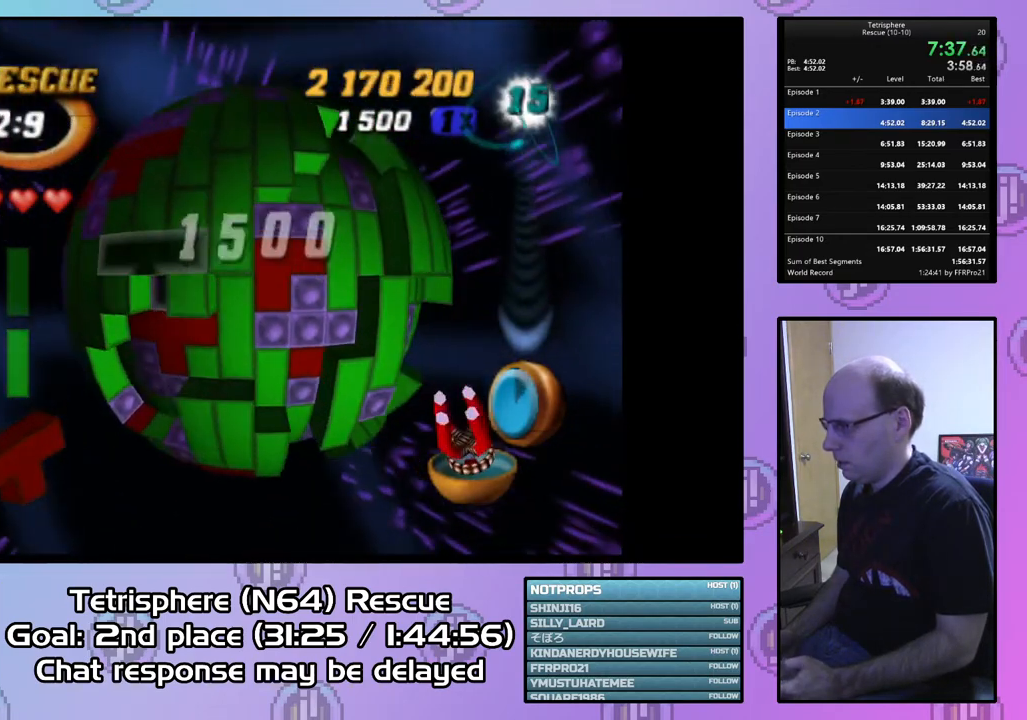
{"buttons": [], "right_stick": "center", "events": [[67, "DPAD_LEFT", "down"], [100, "DPAD_UP", "down"], [133, "DPAD_UP", "up"], [167, "DPAD_LEFT", "up"], [233, "DPAD_UP", "down"], [300, "DPAD_UP", "up"], [400, "DPAD_UP", "down"], [500, "DPAD_UP", "up"]]}
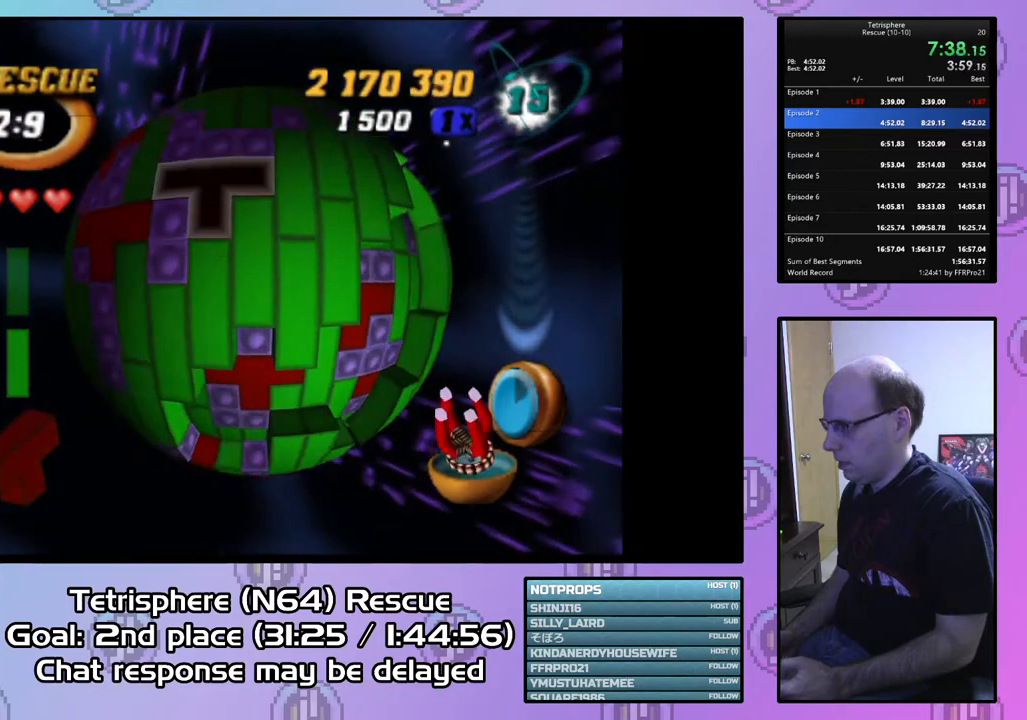
{"buttons": [], "right_stick": "center", "events": [[267, "DPAD_LEFT", "down"], [333, "DPAD_LEFT", "up"], [400, "DPAD_LEFT", "down"], [500, "DPAD_LEFT", "up"]]}
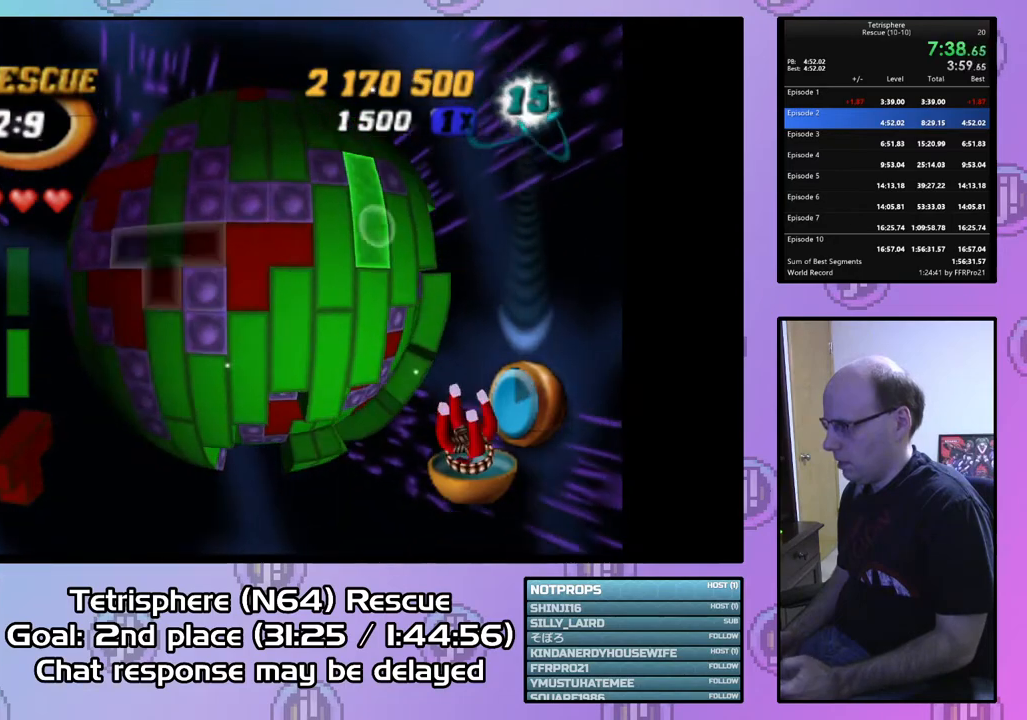
{"buttons": [], "right_stick": "center", "events": [[67, "DPAD_LEFT", "down"], [167, "DPAD_LEFT", "up"], [233, "DPAD_LEFT", "down"], [333, "DPAD_LEFT", "up"], [433, "DPAD_UP", "down"], [500, "DPAD_UP", "up"]]}
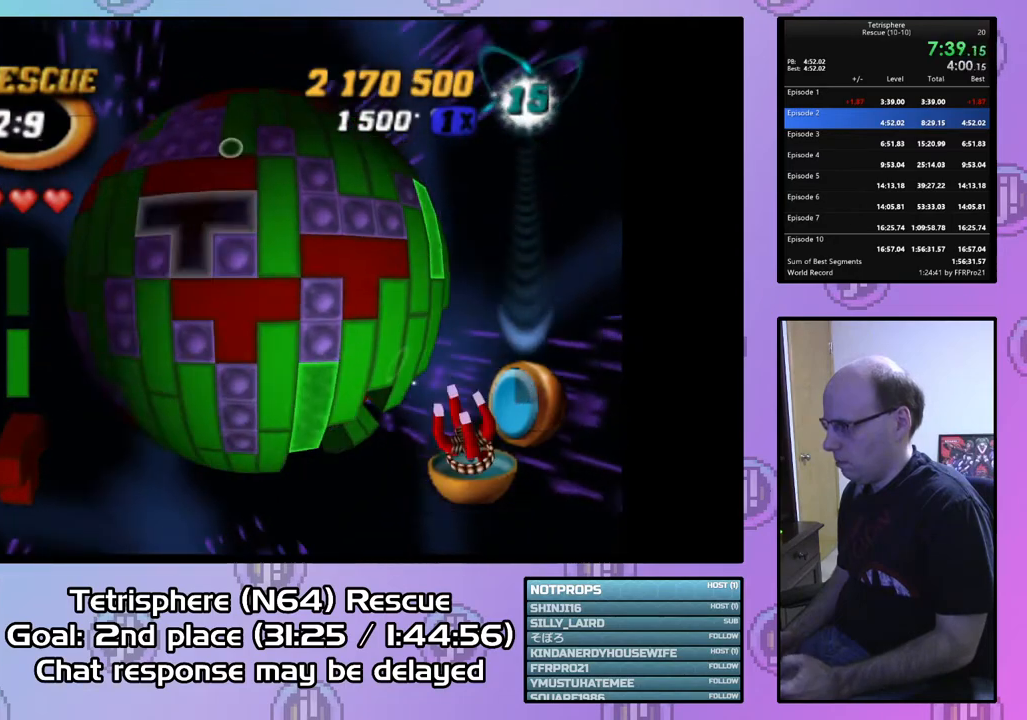
{"buttons": [], "right_stick": "center", "events": [[67, "DPAD_UP", "down"], [167, "DPAD_UP", "up"], [233, "SQUARE", "down"], [300, "DPAD_DOWN", "down"], [400, "DPAD_DOWN", "up"], [500, "SQUARE", "up"]]}
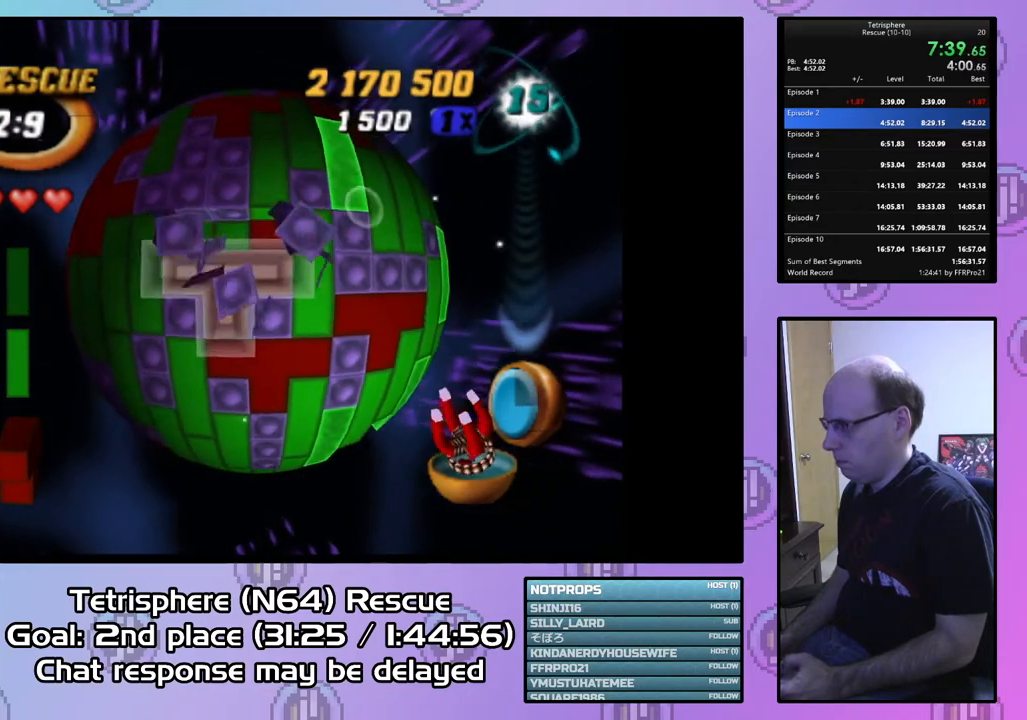
{"buttons": ["DPAD_DOWN", "DPAD_RIGHT"], "right_stick": "center", "events": [[67, "CIRCLE", "down"], [167, "CIRCLE", "up"], [167, "DPAD_DOWN", "down"], [167, "DPAD_RIGHT", "down"]]}
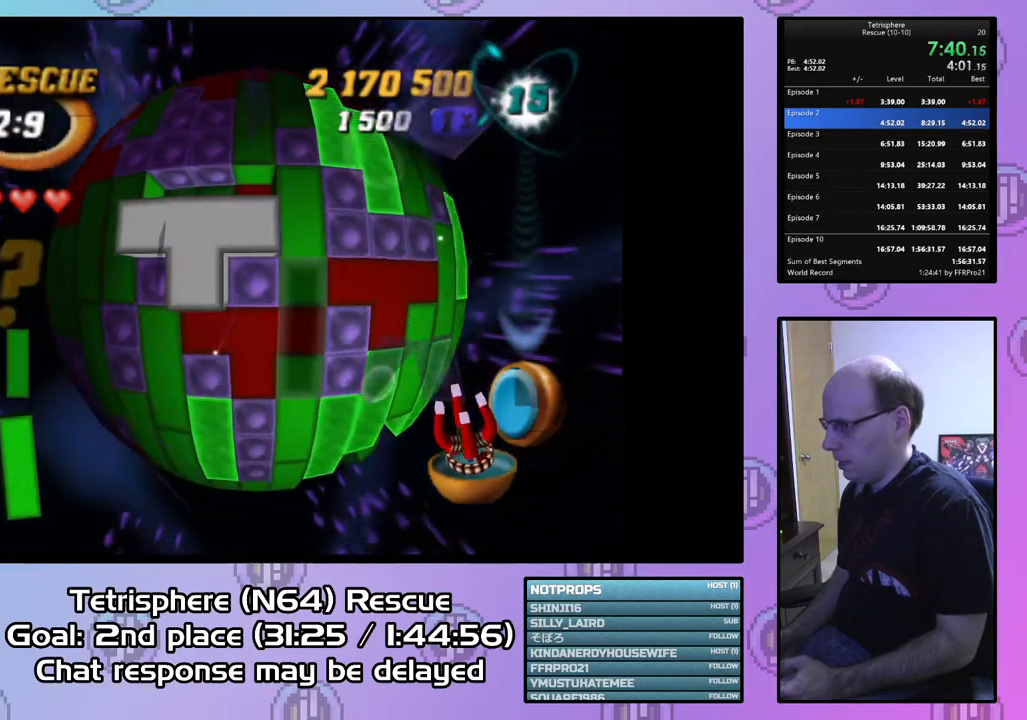
{"buttons": ["DPAD_RIGHT"], "right_stick": "center", "events": [[100, "DPAD_DOWN", "up"]]}
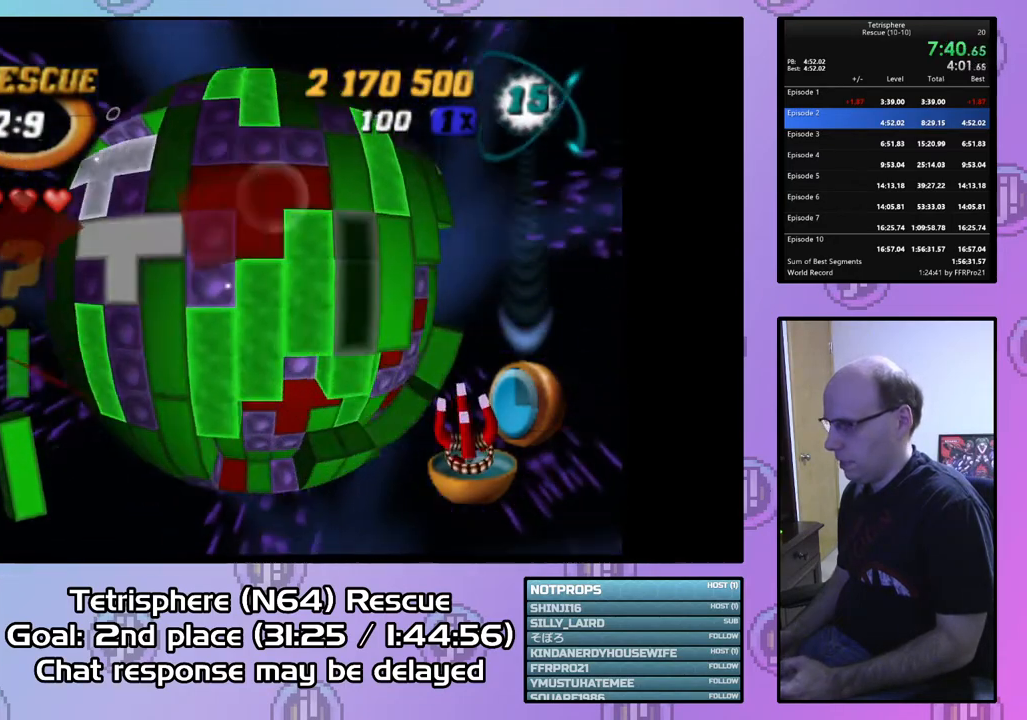
{"buttons": ["DPAD_RIGHT"], "right_stick": "center", "events": [[167, "DPAD_RIGHT", "up"], [333, "DPAD_RIGHT", "down"], [433, "DPAD_RIGHT", "up"], [500, "DPAD_RIGHT", "down"]]}
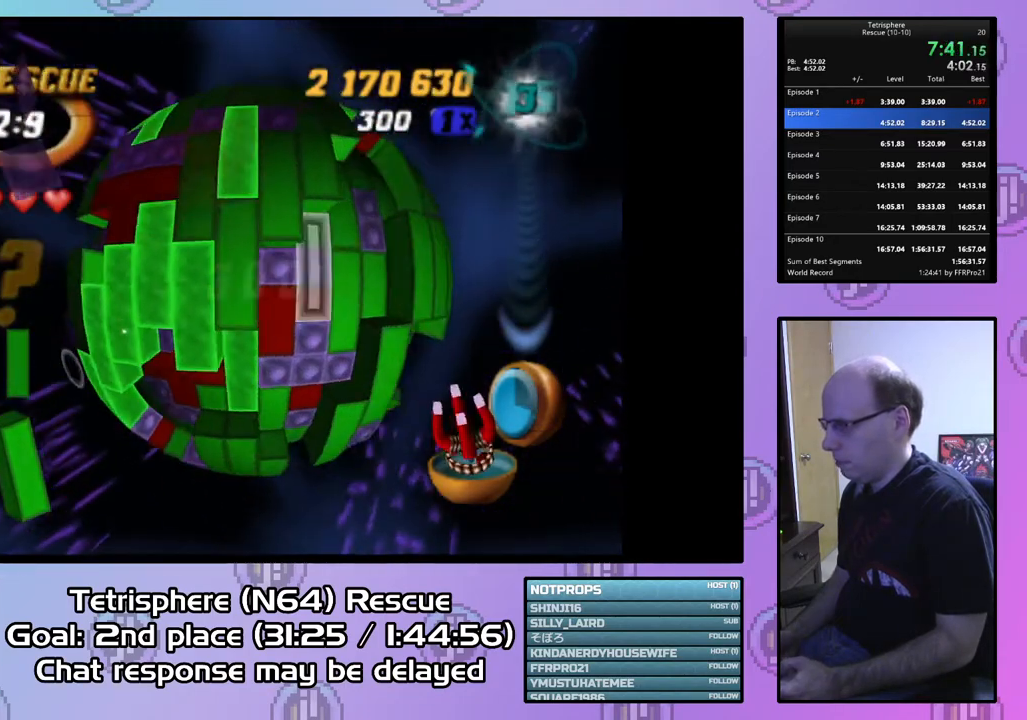
{"buttons": [], "right_stick": "center", "events": [[100, "DPAD_RIGHT", "up"], [167, "DPAD_RIGHT", "down"], [267, "DPAD_RIGHT", "up"], [367, "DPAD_DOWN", "down"], [467, "DPAD_DOWN", "up"]]}
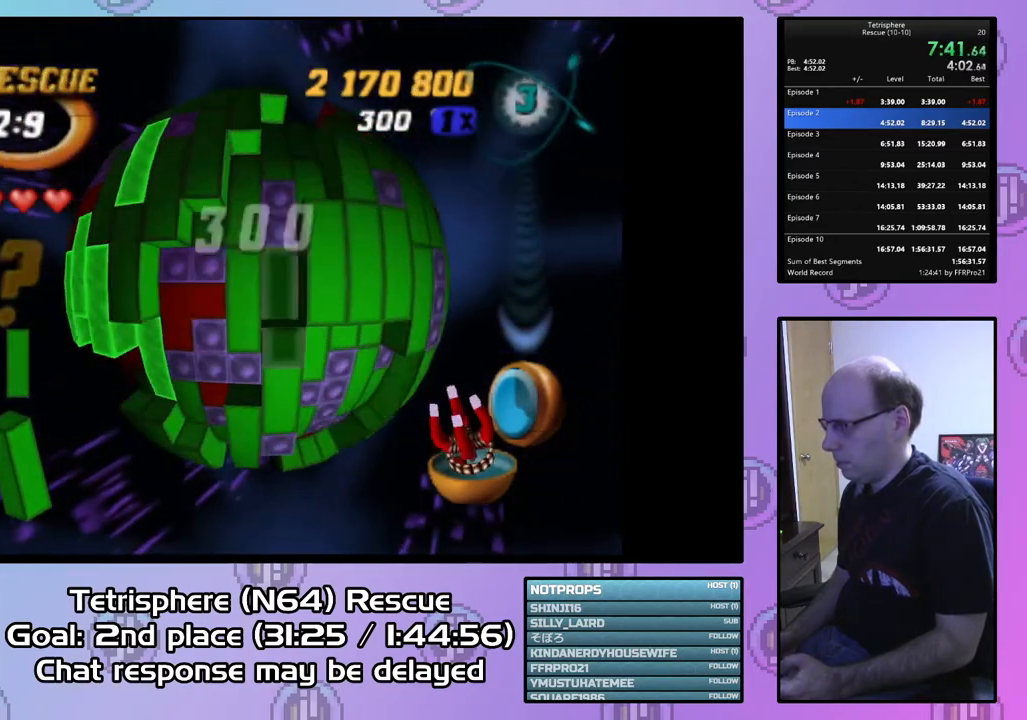
{"buttons": ["SQUARE"], "right_stick": "center", "events": [[67, "SQUARE", "down"], [233, "DPAD_UP", "down"], [367, "DPAD_UP", "up"]]}
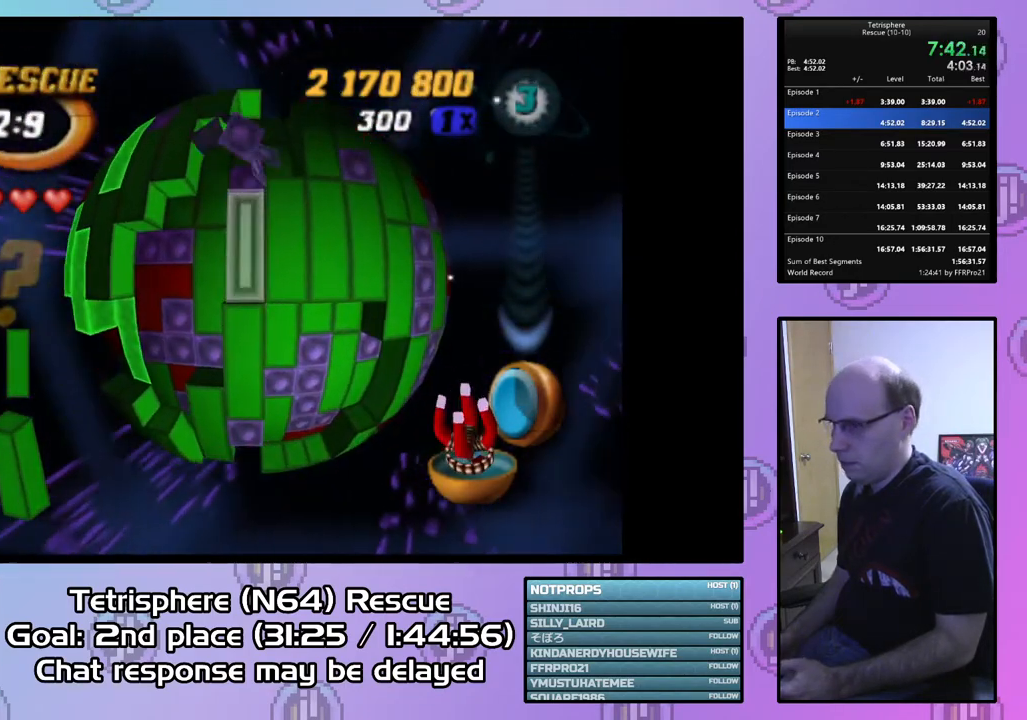
{"buttons": [], "right_stick": "center", "events": [[133, "SQUARE", "up"], [267, "CIRCLE", "down"], [367, "CIRCLE", "up"]]}
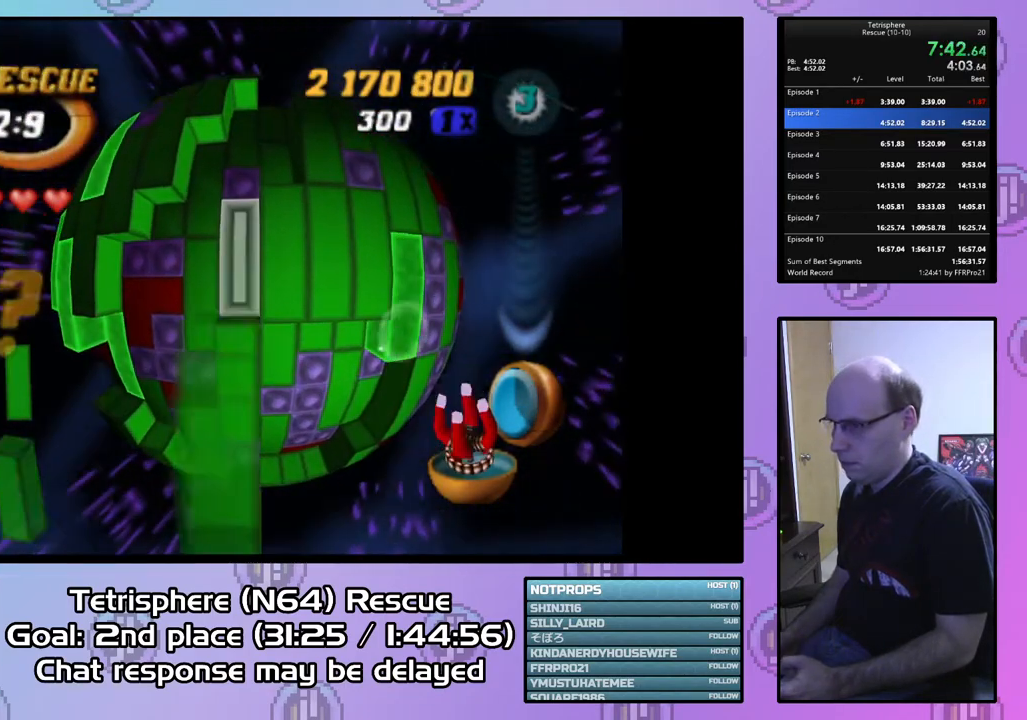
{"buttons": ["DPAD_LEFT"], "right_stick": "center", "events": [[200, "DPAD_DOWN", "down"], [300, "DPAD_DOWN", "up"], [500, "DPAD_LEFT", "down"]]}
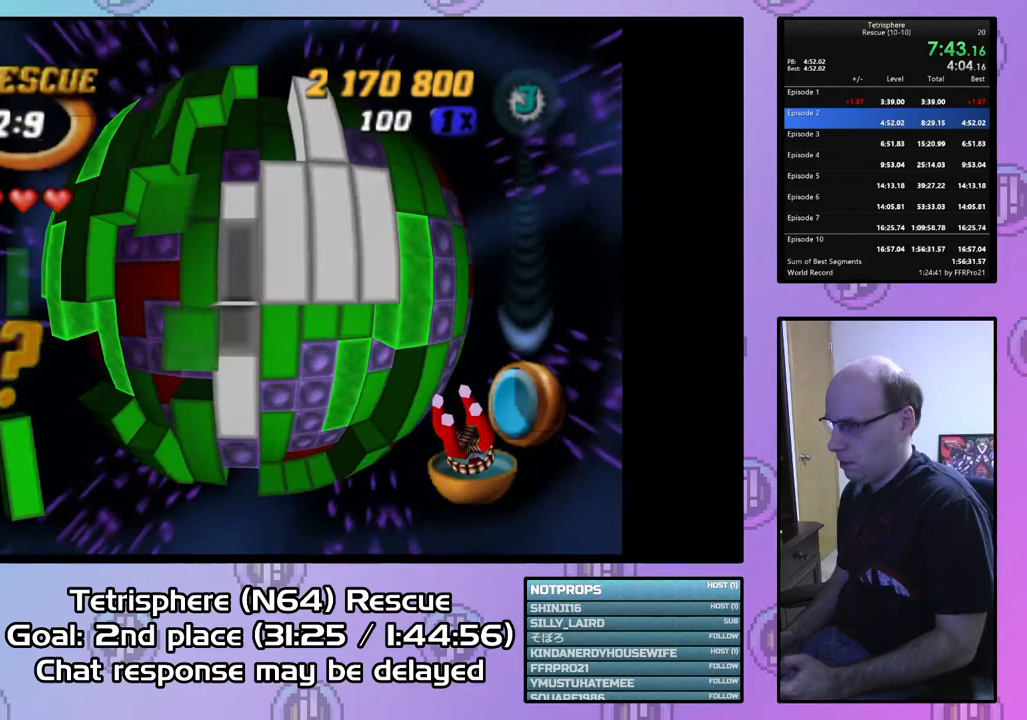
{"buttons": [], "right_stick": "center", "events": [[67, "DPAD_LEFT", "up"]]}
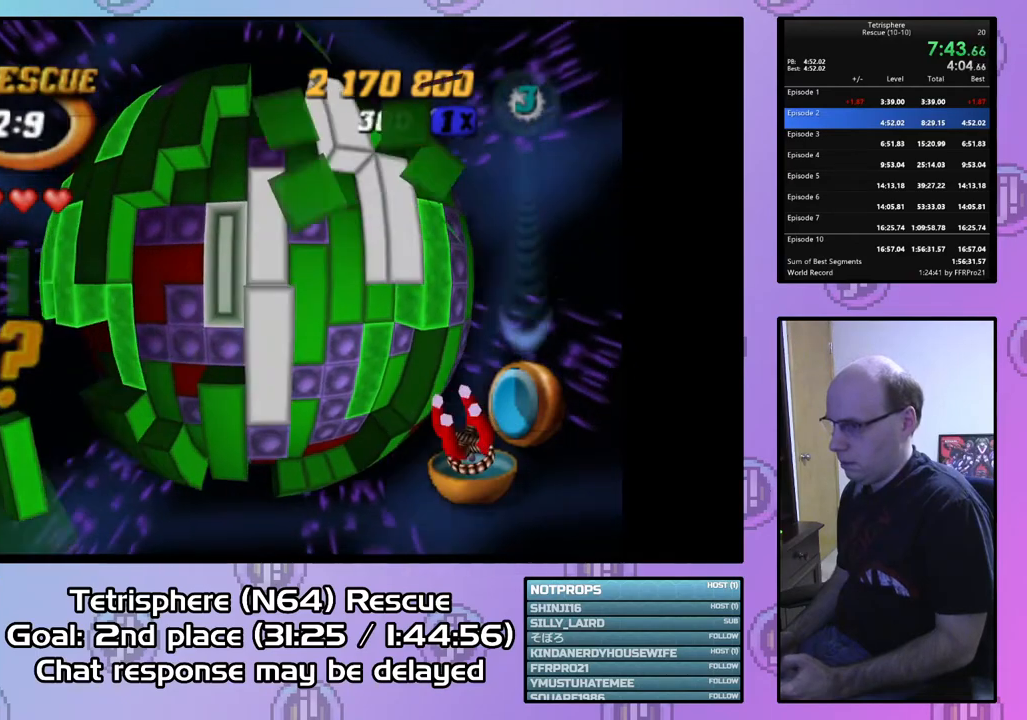
{"buttons": ["SQUARE"], "right_stick": "center", "events": [[300, "SQUARE", "down"]]}